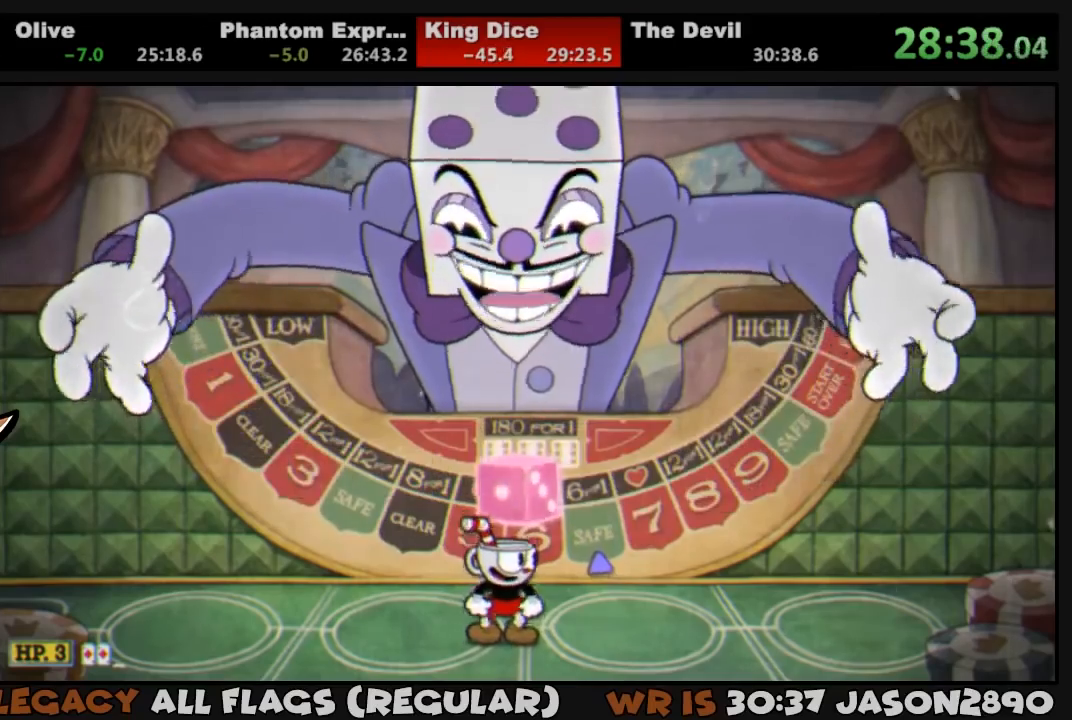
Gameplay with a controller (PlayStation layout); each line is a JSON object with the inputs held at the frame after it (dt_ms = milliseconds from this image to that frame). "events" lists button and stick changes between this image and that frame as [ms after this image, input, new state], when the widget could be followed in between.
{"dt_ms": 500, "buttons": ["CROSS"], "left_stick": "center", "right_stick": "center", "events": [[450, "CROSS", "down"]]}
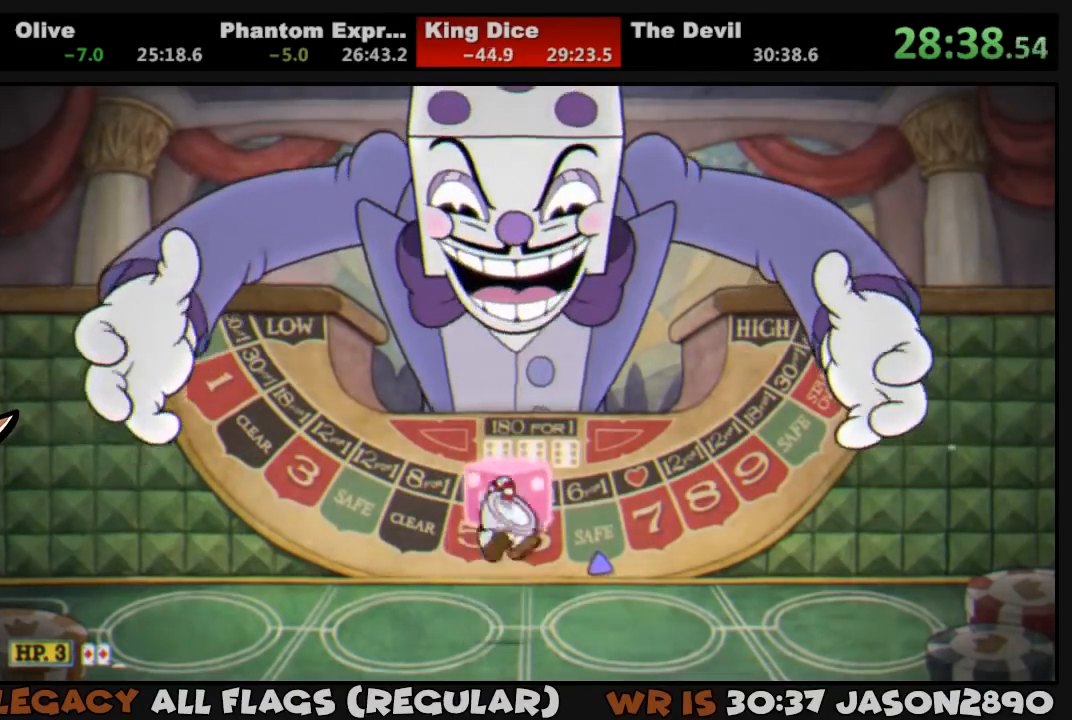
{"dt_ms": 500, "buttons": ["DPAD_UP"], "left_stick": "center", "right_stick": "center", "events": [[50, "CROSS", "up"], [83, "CROSS", "down"], [150, "CROSS", "up"], [450, "DPAD_UP", "down"]]}
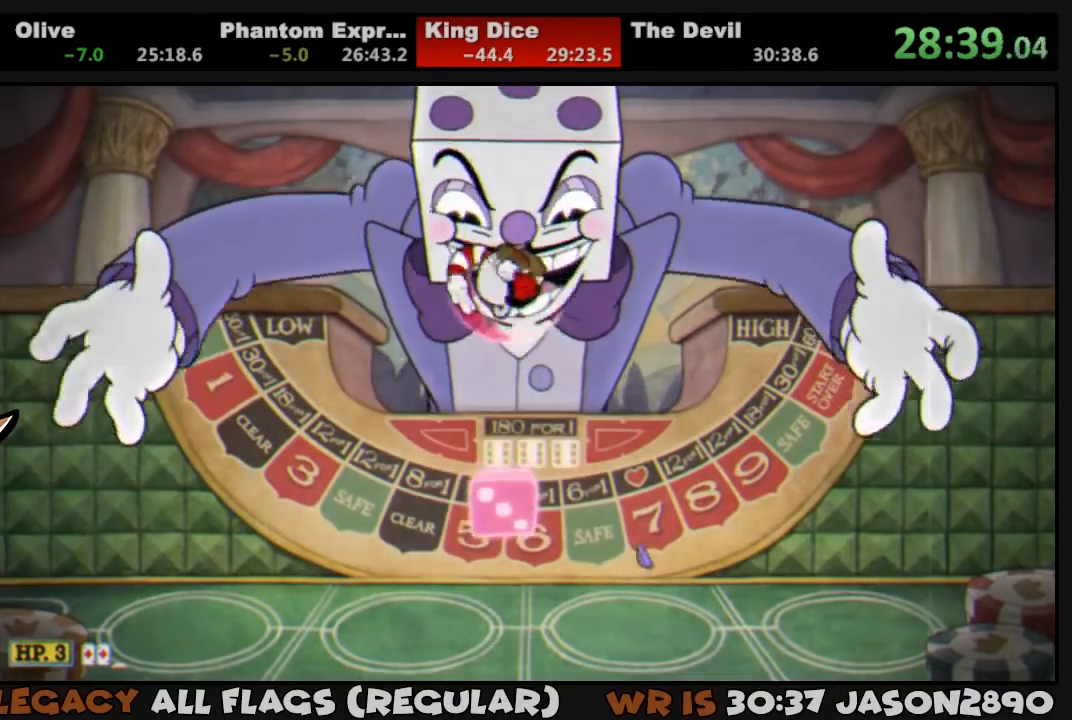
{"dt_ms": 500, "buttons": ["CROSS", "SQUARE", "L1", "DPAD_UP"], "left_stick": "center", "right_stick": "center", "events": [[183, "SQUARE", "down"], [250, "L1", "down"], [250, "SQUARE", "up"], [283, "SQUARE", "down"], [350, "SQUARE", "up"], [417, "SQUARE", "down"], [483, "CROSS", "down"]]}
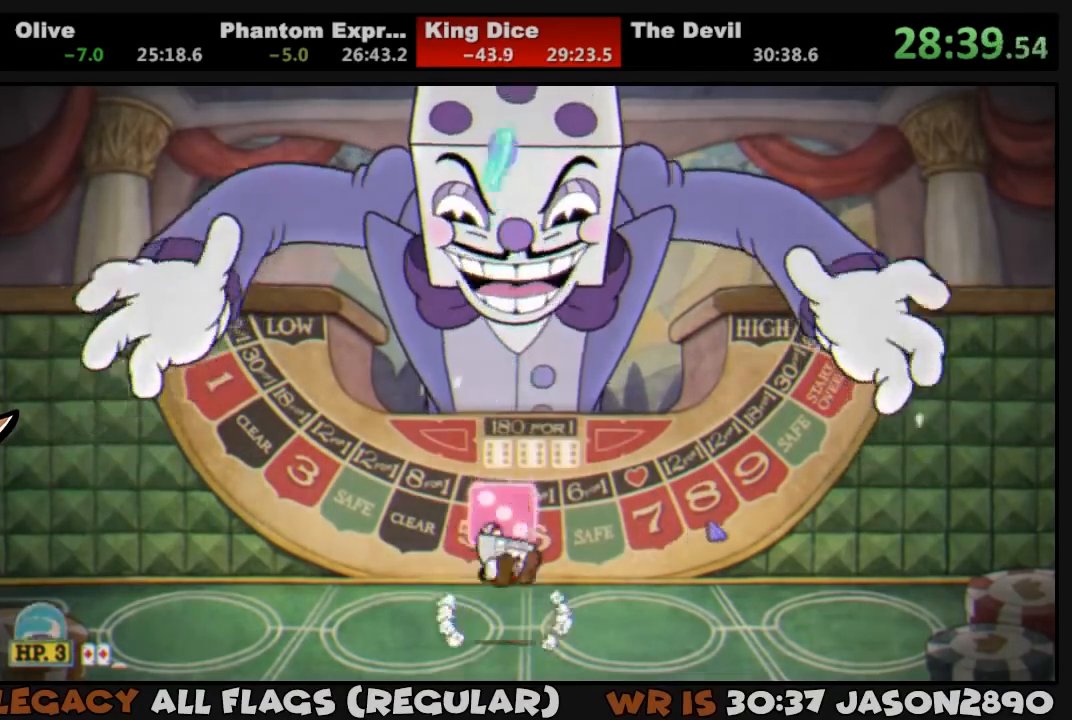
{"dt_ms": 500, "buttons": ["L1", "DPAD_UP"], "left_stick": "center", "right_stick": "center", "events": [[117, "CROSS", "up"], [150, "SQUARE", "up"], [183, "SQUARE", "down"], [250, "SQUARE", "up"], [317, "SQUARE", "down"], [383, "SQUARE", "up"], [417, "SQUARE", "down"], [483, "SQUARE", "up"]]}
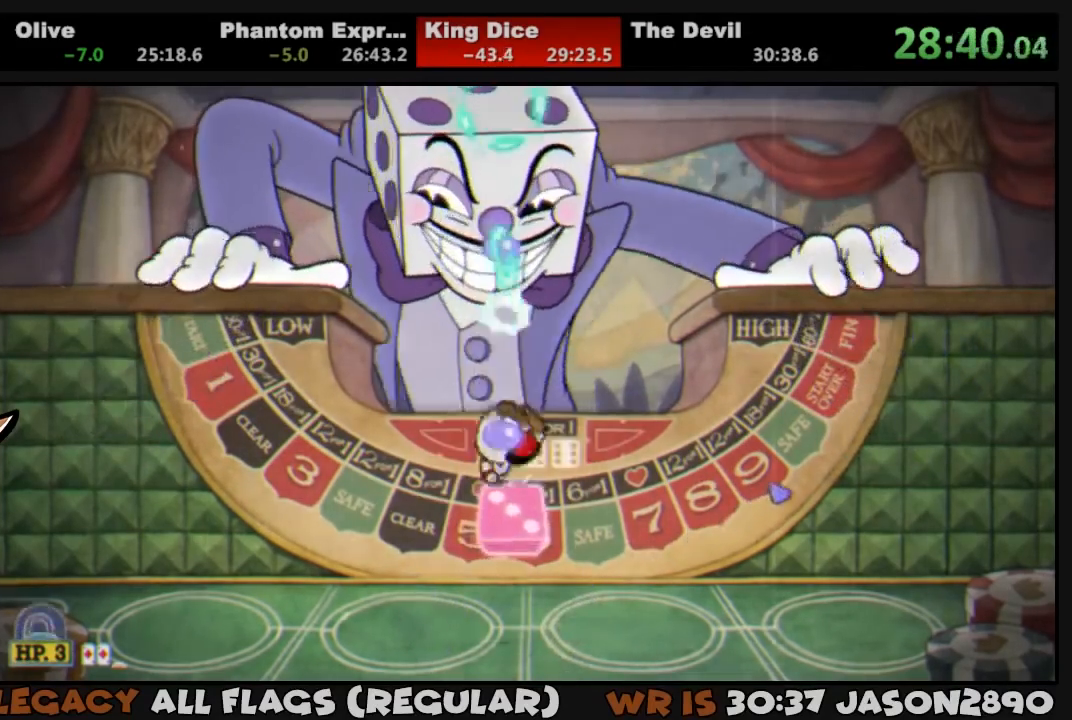
{"dt_ms": 500, "buttons": ["SQUARE", "L1", "DPAD_UP"], "left_stick": "center", "right_stick": "center", "events": [[50, "SQUARE", "down"], [150, "CROSS", "down"], [283, "CROSS", "up"], [283, "SQUARE", "up"], [350, "SQUARE", "down"], [417, "SQUARE", "up"], [483, "SQUARE", "down"]]}
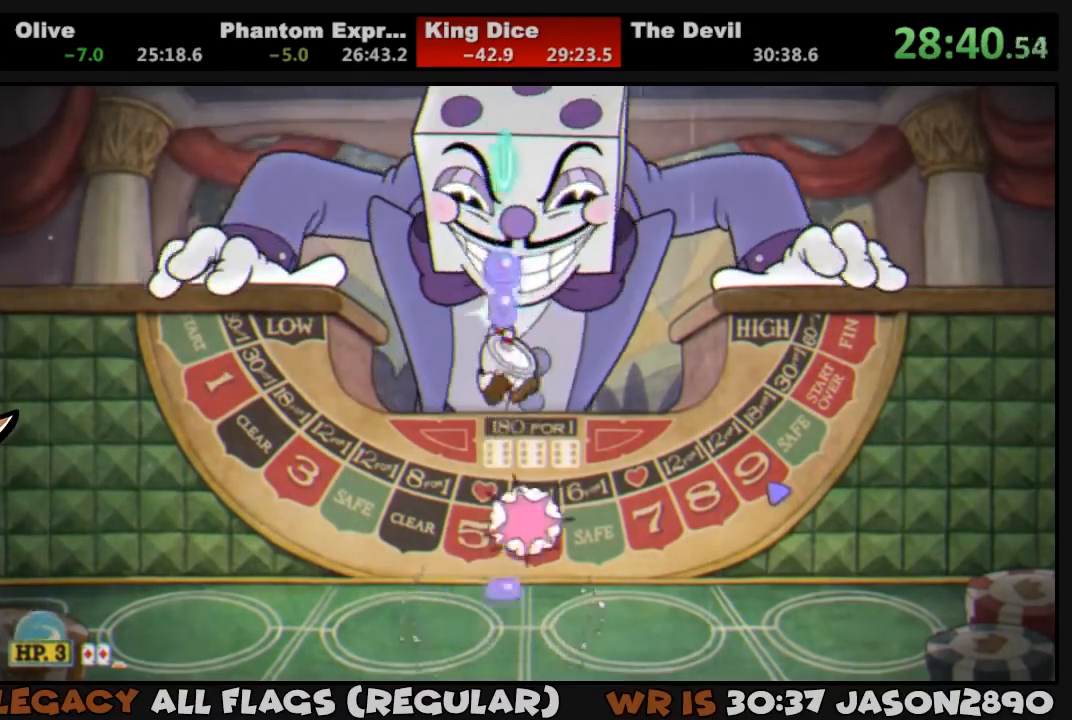
{"dt_ms": 500, "buttons": ["L1", "DPAD_UP"], "left_stick": "center", "right_stick": "center", "events": [[50, "SQUARE", "up"], [83, "SQUARE", "down"], [183, "SQUARE", "up"], [217, "SQUARE", "down"], [350, "CROSS", "down"], [450, "CROSS", "up"], [483, "SQUARE", "up"]]}
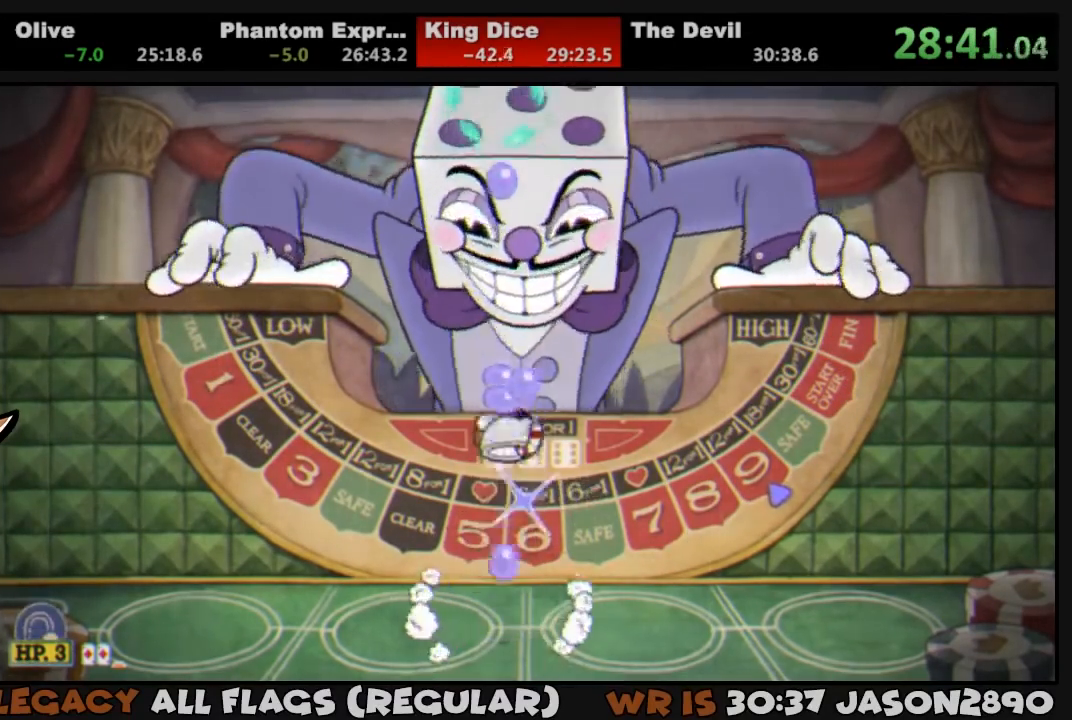
{"dt_ms": 500, "buttons": ["SQUARE", "L1", "DPAD_UP"], "left_stick": "center", "right_stick": "center", "events": [[50, "SQUARE", "down"], [117, "SQUARE", "up"], [150, "SQUARE", "down"], [217, "SQUARE", "up"], [283, "SQUARE", "down"], [350, "SQUARE", "up"], [417, "SQUARE", "down"]]}
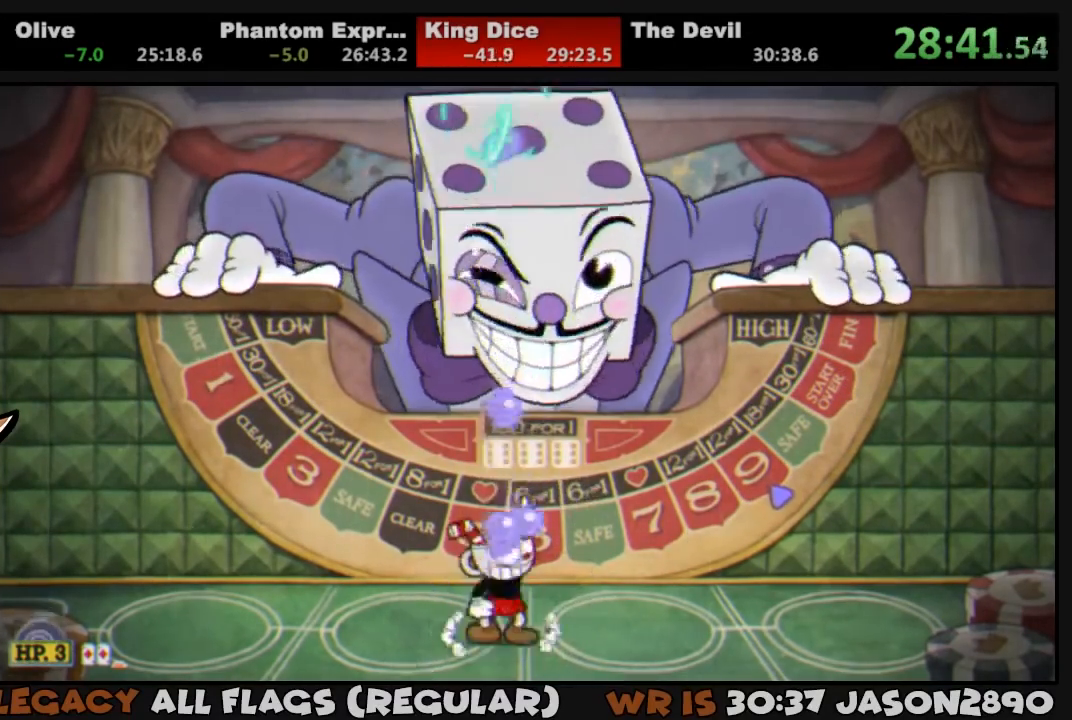
{"dt_ms": 500, "buttons": ["L1"], "left_stick": "center", "right_stick": "center", "events": [[17, "CROSS", "down"], [117, "CROSS", "up"], [117, "SQUARE", "up"], [183, "SQUARE", "down"], [250, "SQUARE", "up"], [283, "SQUARE", "down"], [317, "SQUARE", "up"], [450, "DPAD_UP", "up"]]}
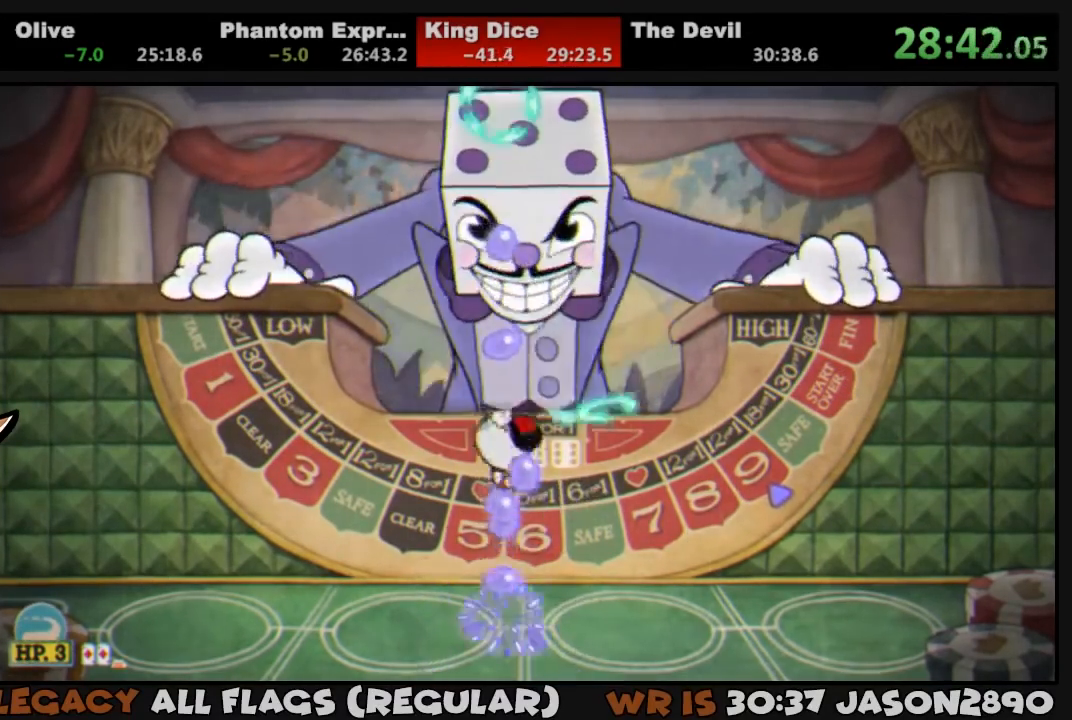
{"dt_ms": 500, "buttons": ["L1"], "left_stick": "center", "right_stick": "center", "events": []}
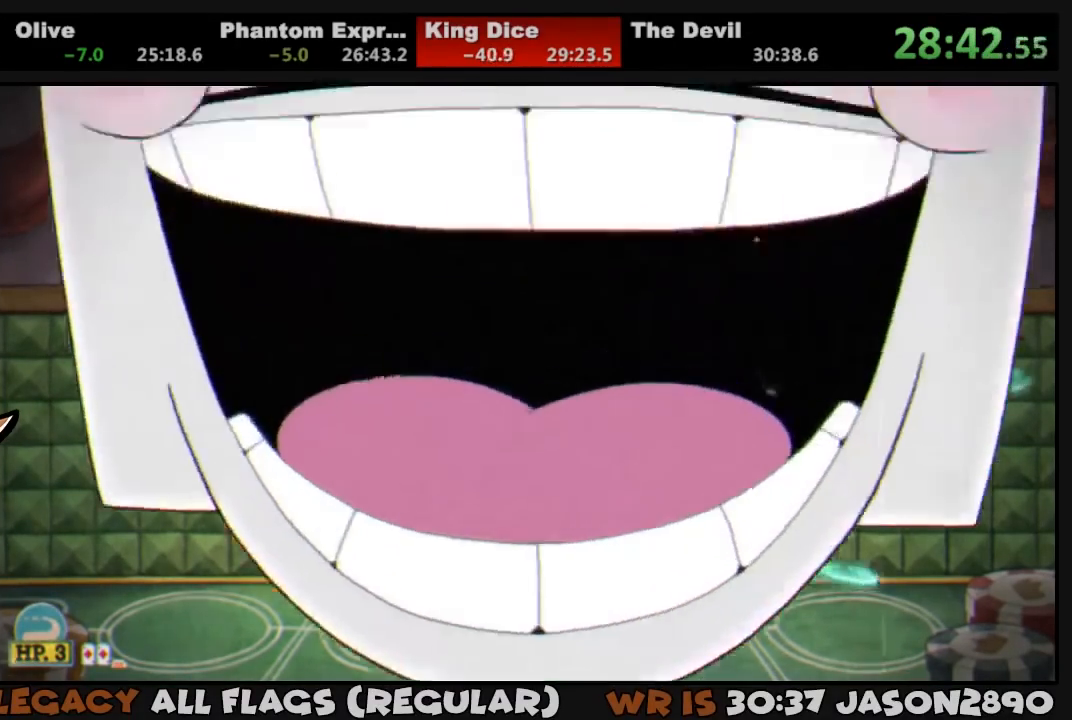
{"dt_ms": 500, "buttons": ["L1"], "left_stick": "center", "right_stick": "center", "events": []}
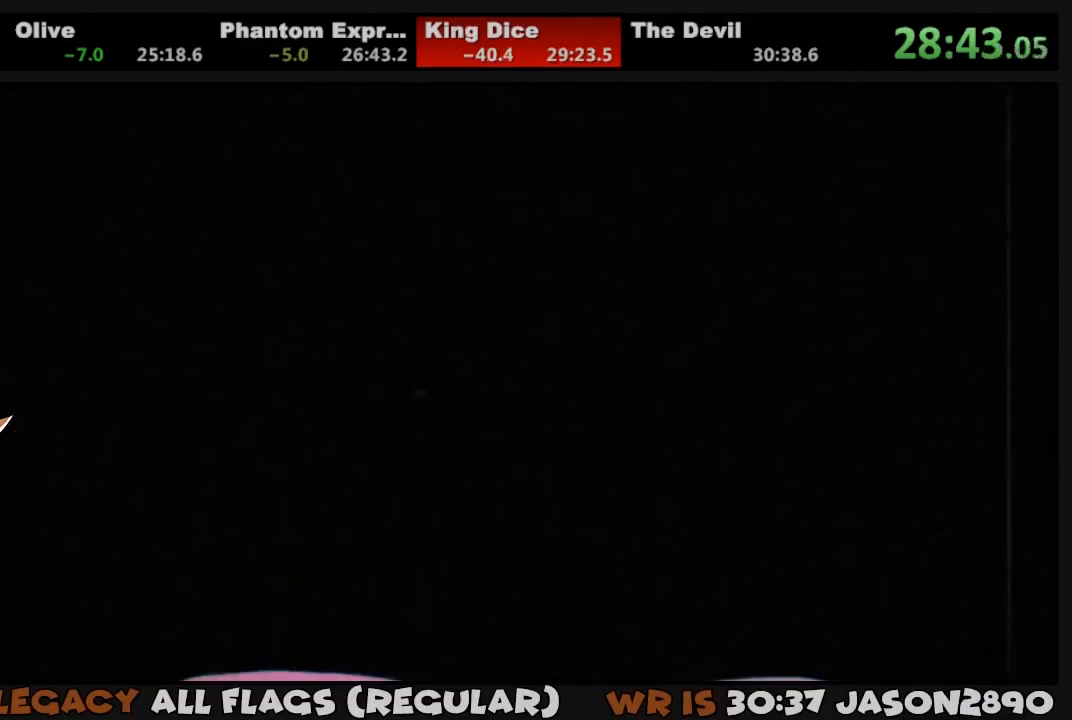
{"dt_ms": 500, "buttons": ["L1"], "left_stick": "center", "right_stick": "center", "events": []}
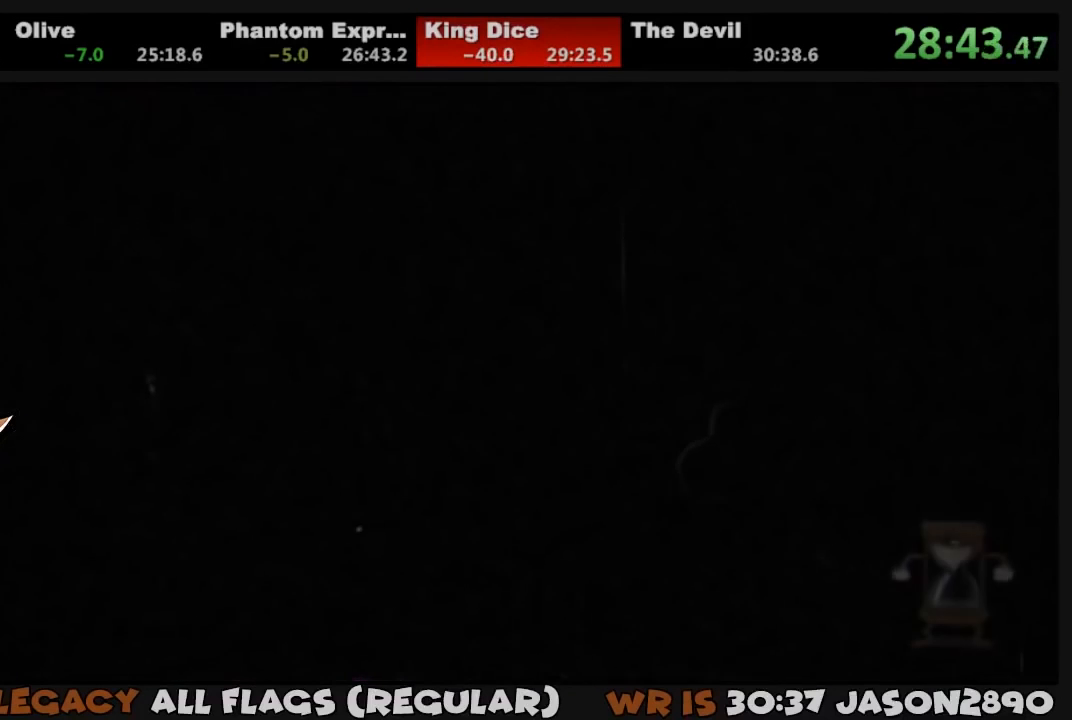
{"dt_ms": 500, "buttons": ["L1"], "left_stick": "center", "right_stick": "center", "events": []}
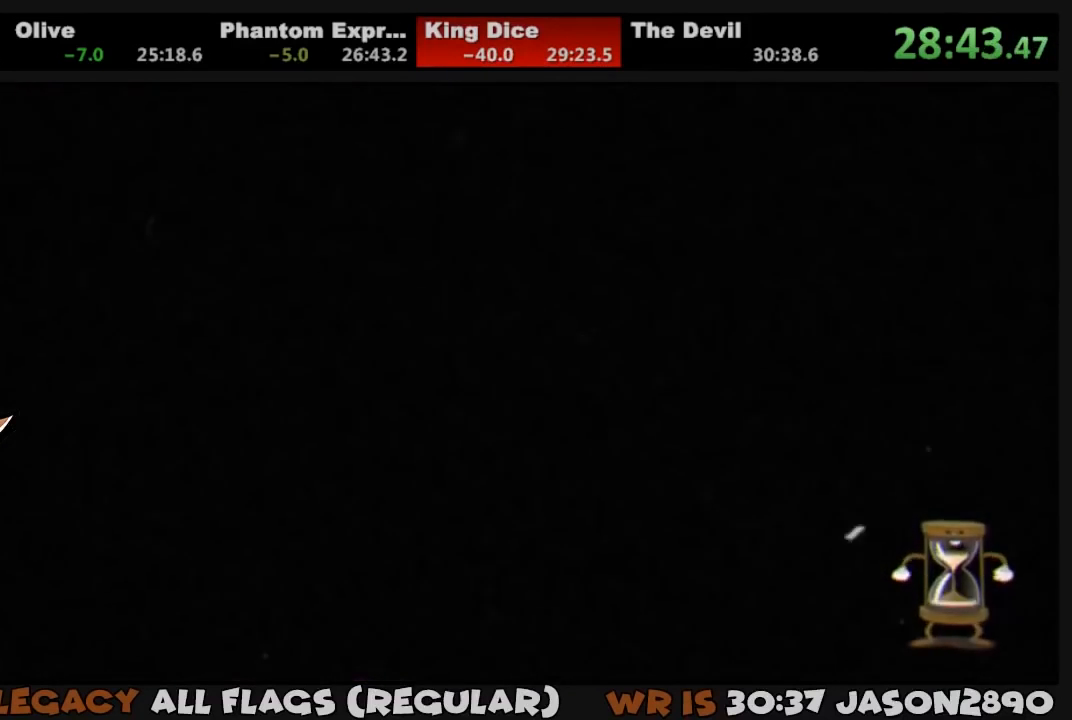
{"dt_ms": 500, "buttons": ["L1"], "left_stick": "center", "right_stick": "center", "events": []}
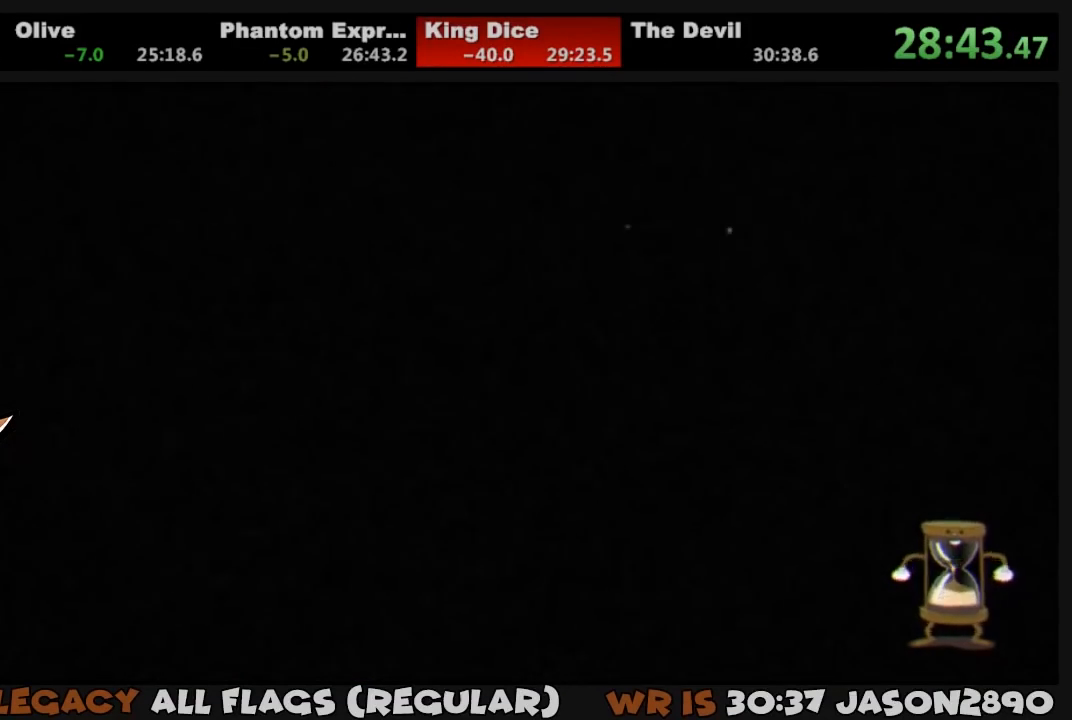
{"dt_ms": 500, "buttons": ["L1", "DPAD_UP", "DPAD_RIGHT"], "left_stick": "center", "right_stick": "center", "events": [[150, "DPAD_RIGHT", "down"], [283, "DPAD_UP", "down"]]}
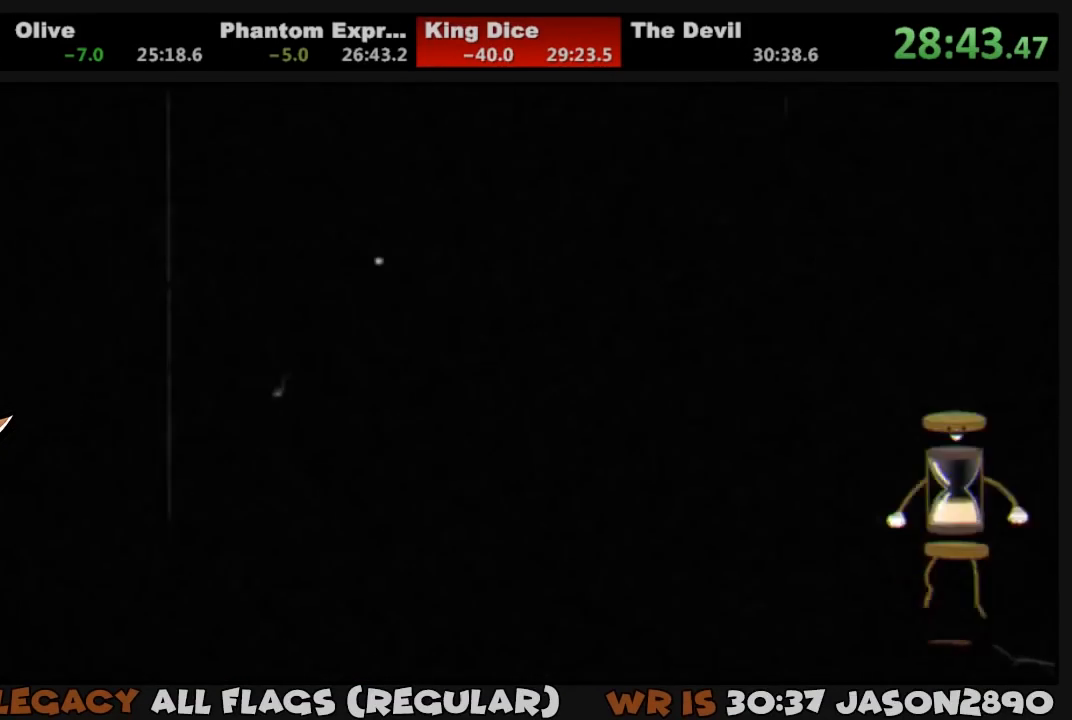
{"dt_ms": 500, "buttons": ["L1", "DPAD_UP", "DPAD_RIGHT"], "left_stick": "center", "right_stick": "center", "events": []}
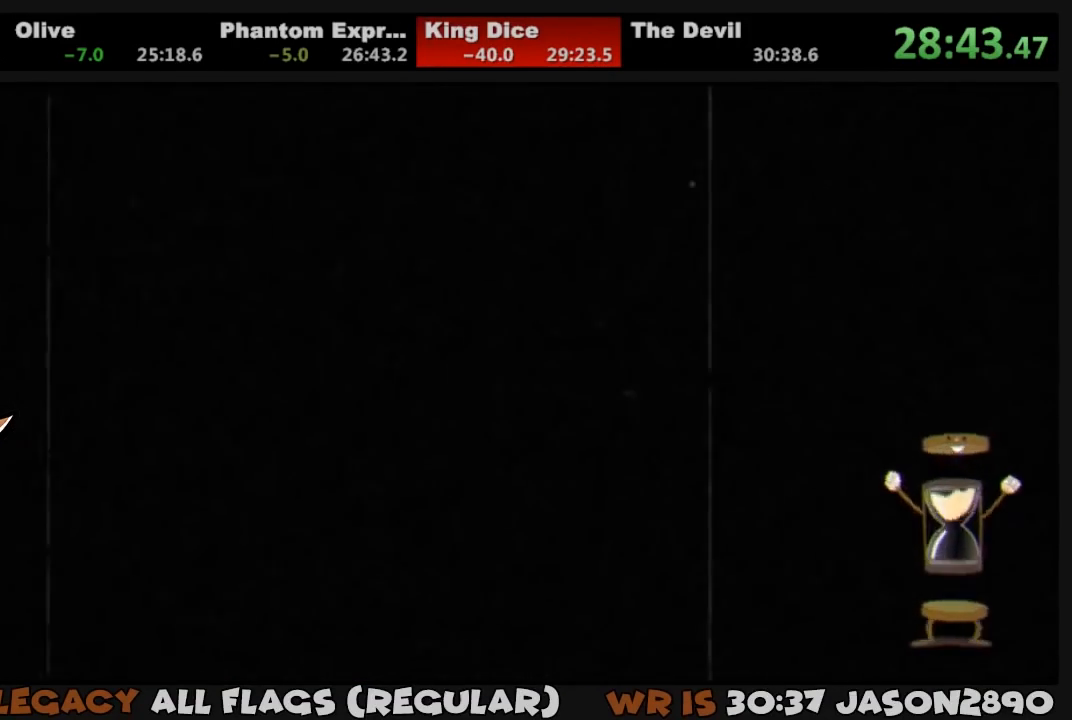
{"dt_ms": 500, "buttons": ["L1", "DPAD_UP", "DPAD_RIGHT"], "left_stick": "center", "right_stick": "center", "events": []}
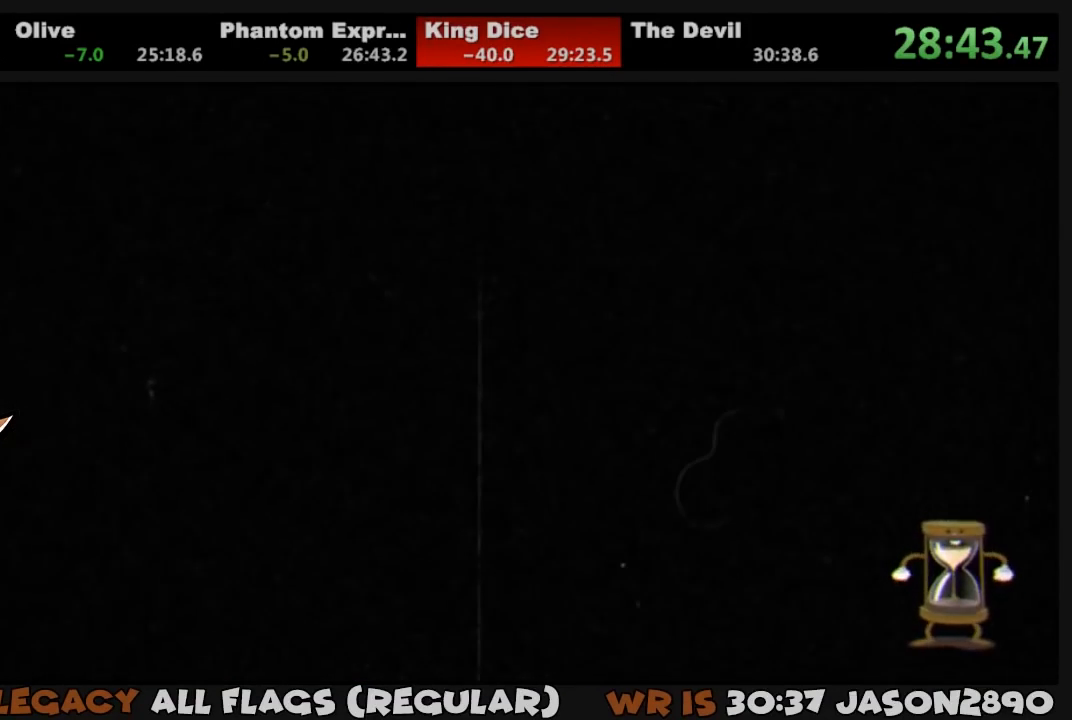
{"dt_ms": 500, "buttons": ["L1", "DPAD_UP", "DPAD_RIGHT"], "left_stick": "center", "right_stick": "center", "events": []}
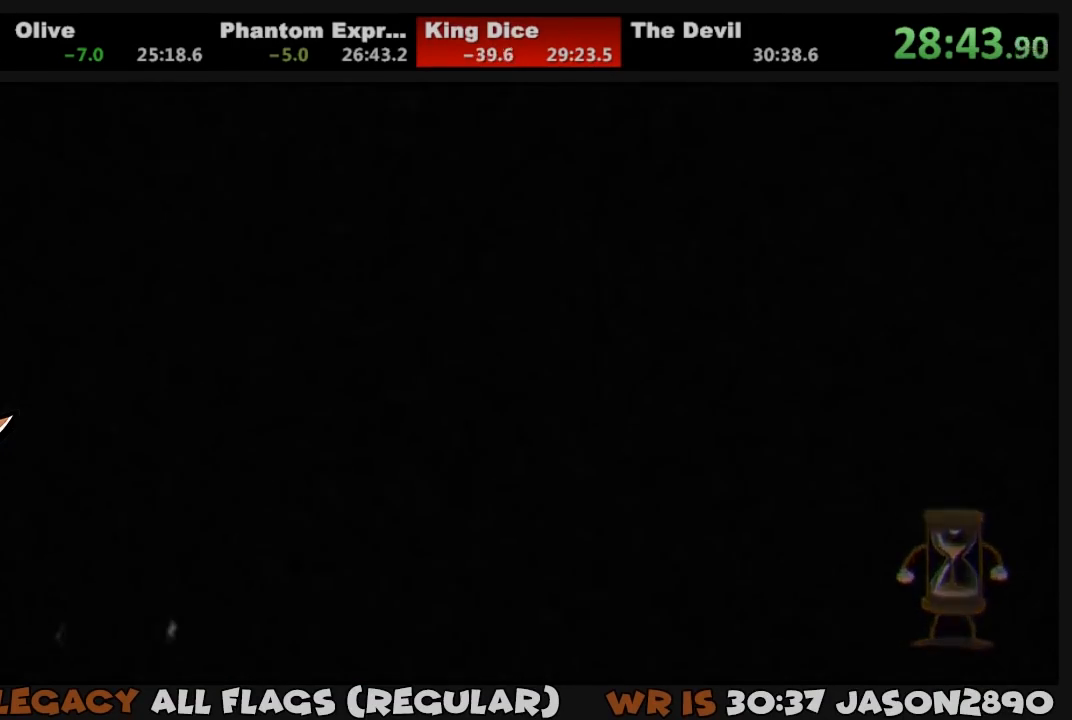
{"dt_ms": 500, "buttons": ["L1", "DPAD_UP", "DPAD_RIGHT"], "left_stick": "center", "right_stick": "center", "events": []}
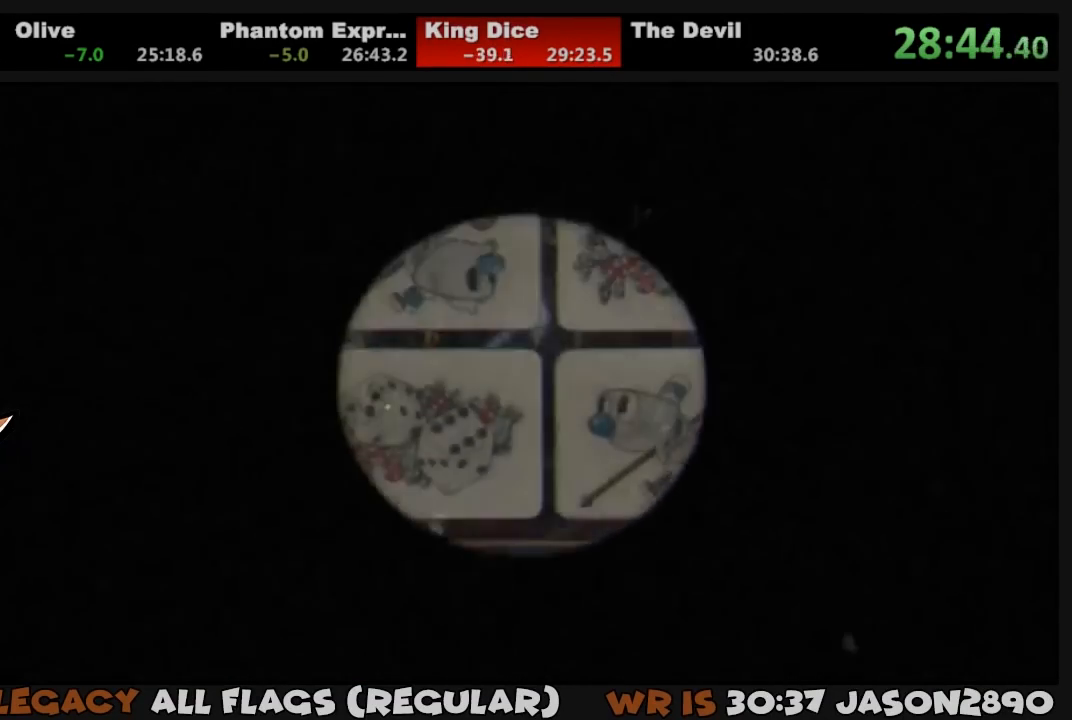
{"dt_ms": 500, "buttons": ["L1", "DPAD_UP", "DPAD_RIGHT"], "left_stick": "center", "right_stick": "center", "events": []}
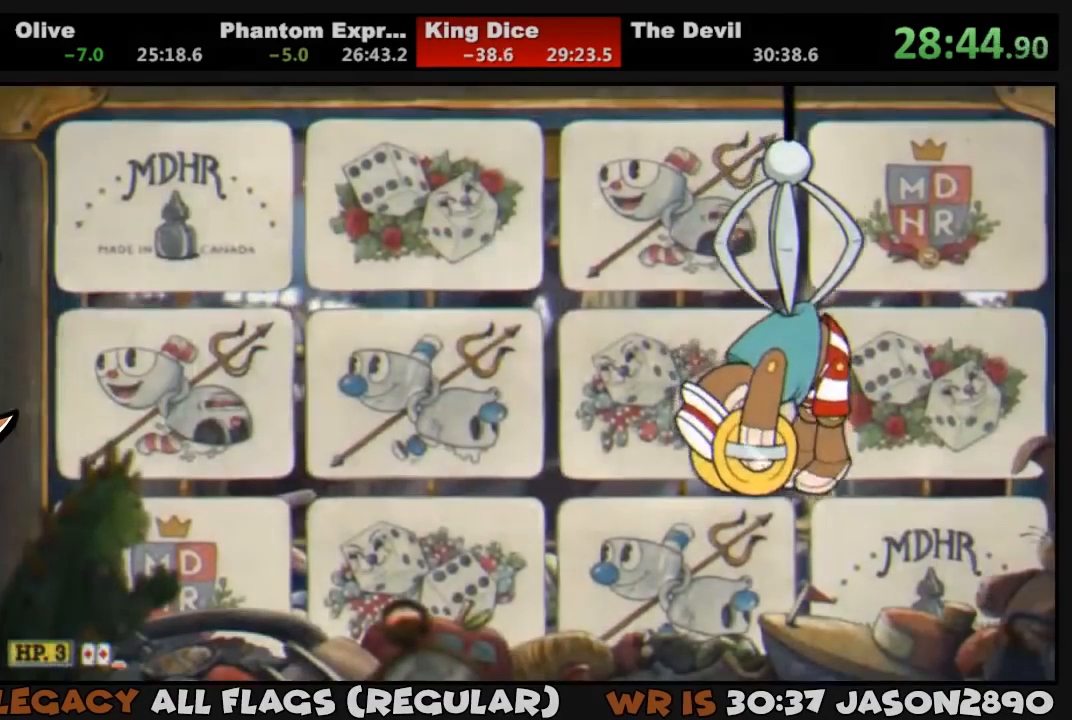
{"dt_ms": 500, "buttons": ["L1", "DPAD_UP", "DPAD_RIGHT"], "left_stick": "center", "right_stick": "center", "events": []}
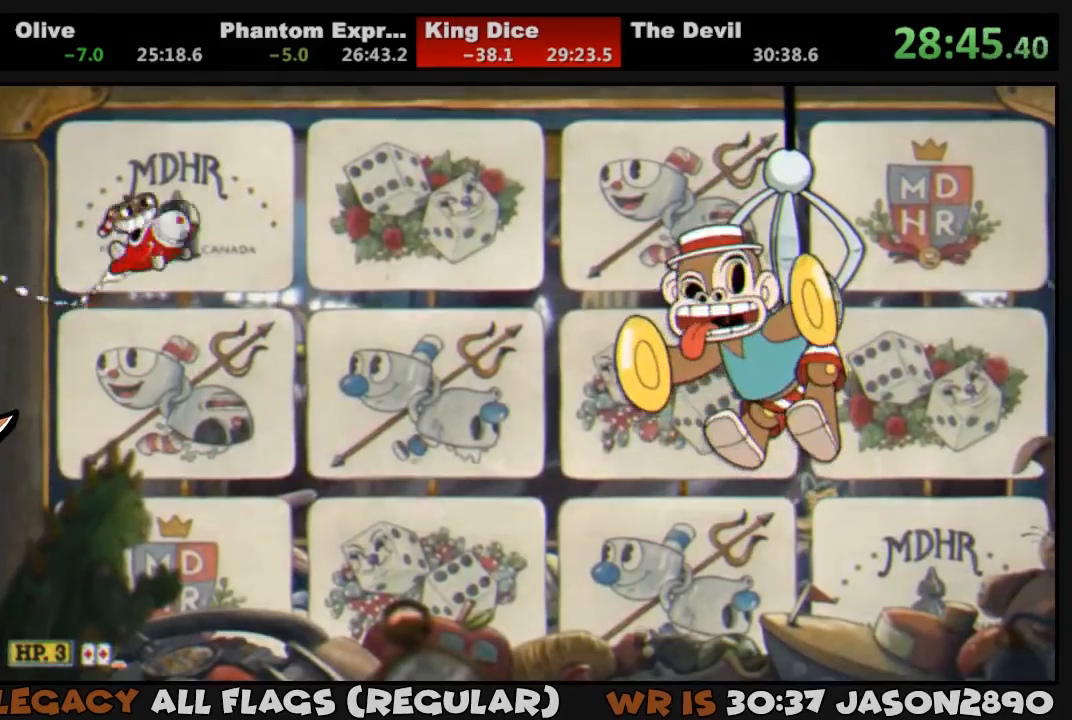
{"dt_ms": 500, "buttons": ["L1", "DPAD_UP", "DPAD_RIGHT"], "left_stick": "center", "right_stick": "center", "events": []}
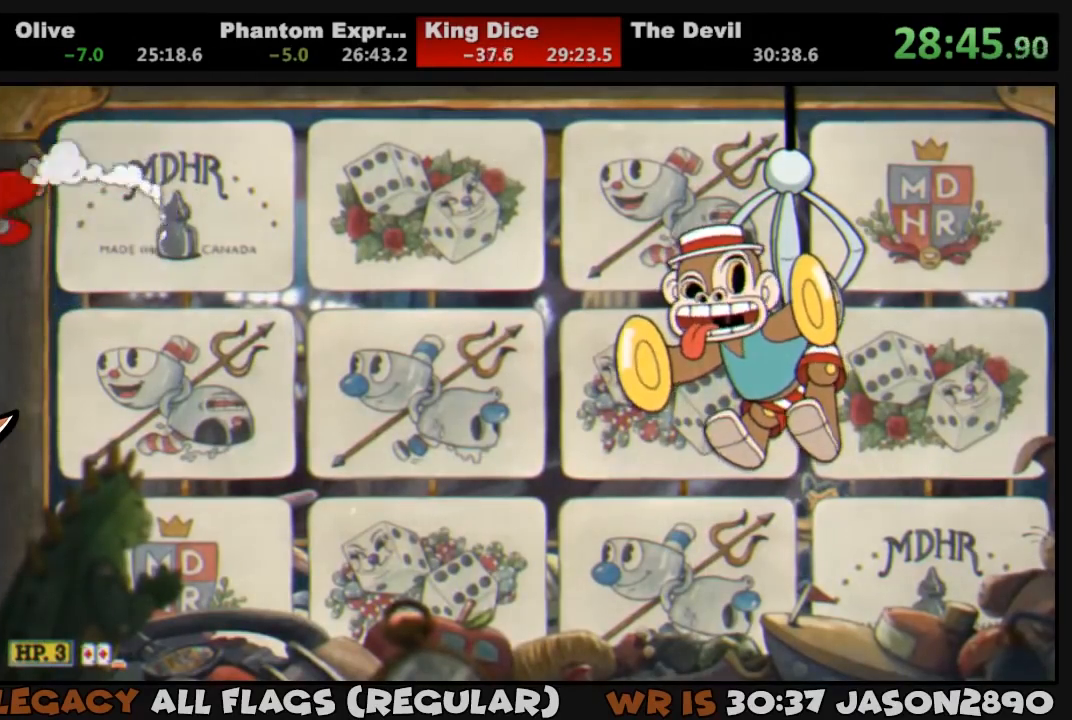
{"dt_ms": 500, "buttons": ["L1", "DPAD_UP", "DPAD_RIGHT"], "left_stick": "center", "right_stick": "center", "events": []}
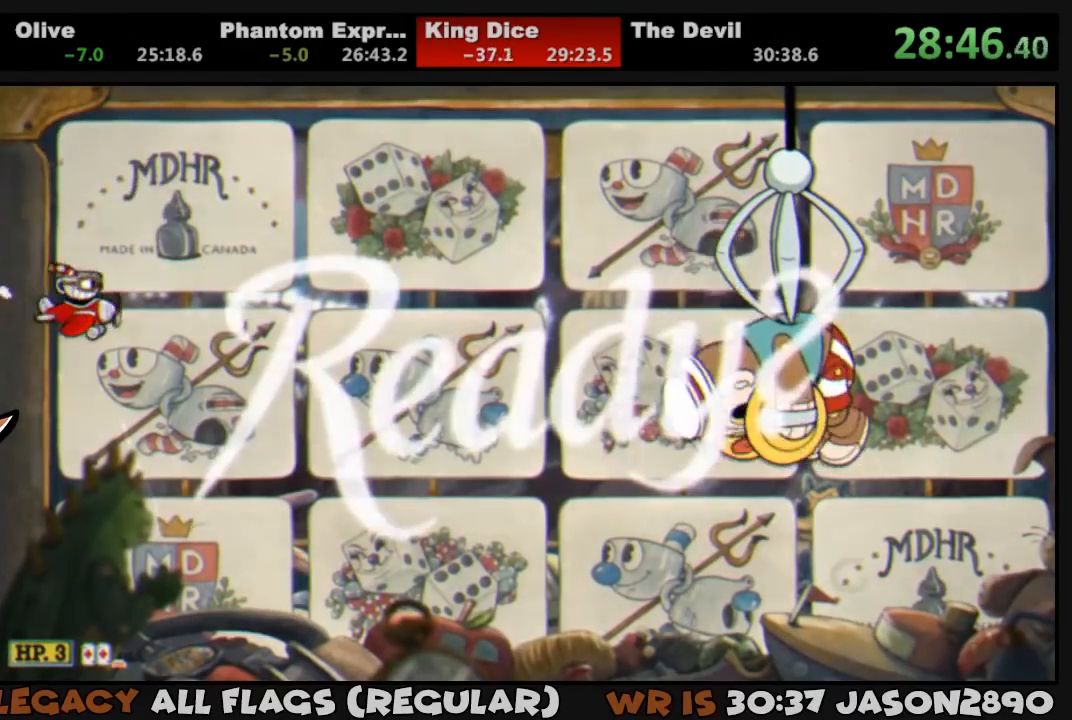
{"dt_ms": 500, "buttons": ["L1", "DPAD_UP", "DPAD_RIGHT"], "left_stick": "center", "right_stick": "center", "events": []}
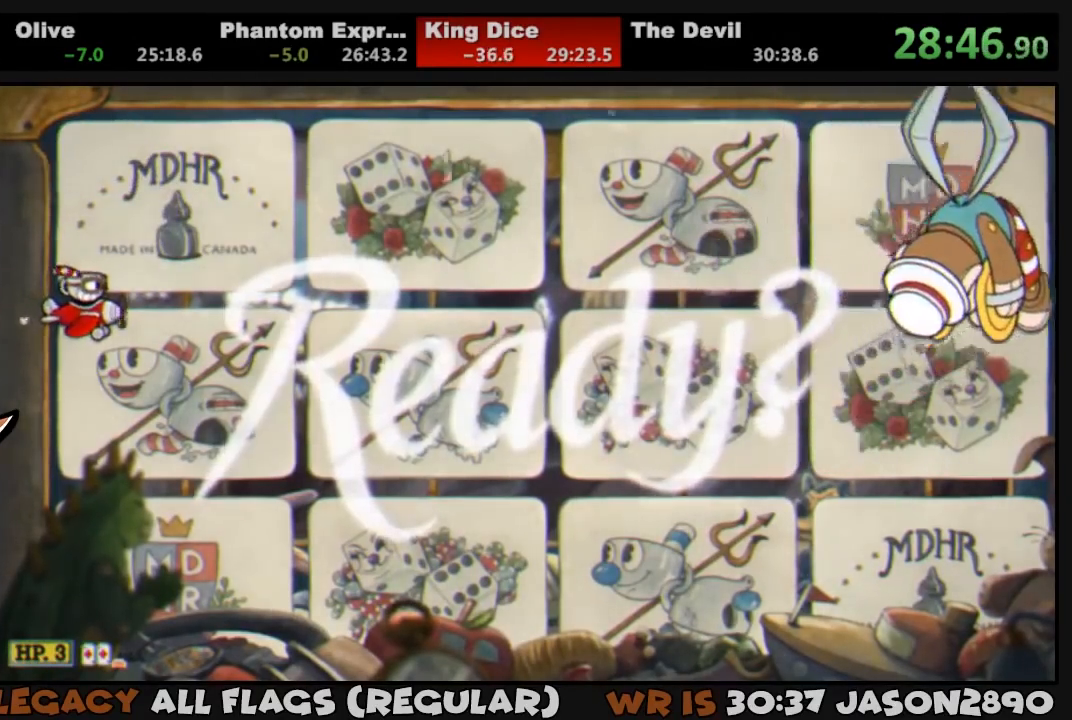
{"dt_ms": 500, "buttons": ["CROSS", "L1", "DPAD_UP", "DPAD_RIGHT"], "left_stick": "center", "right_stick": "center", "events": [[417, "CROSS", "down"]]}
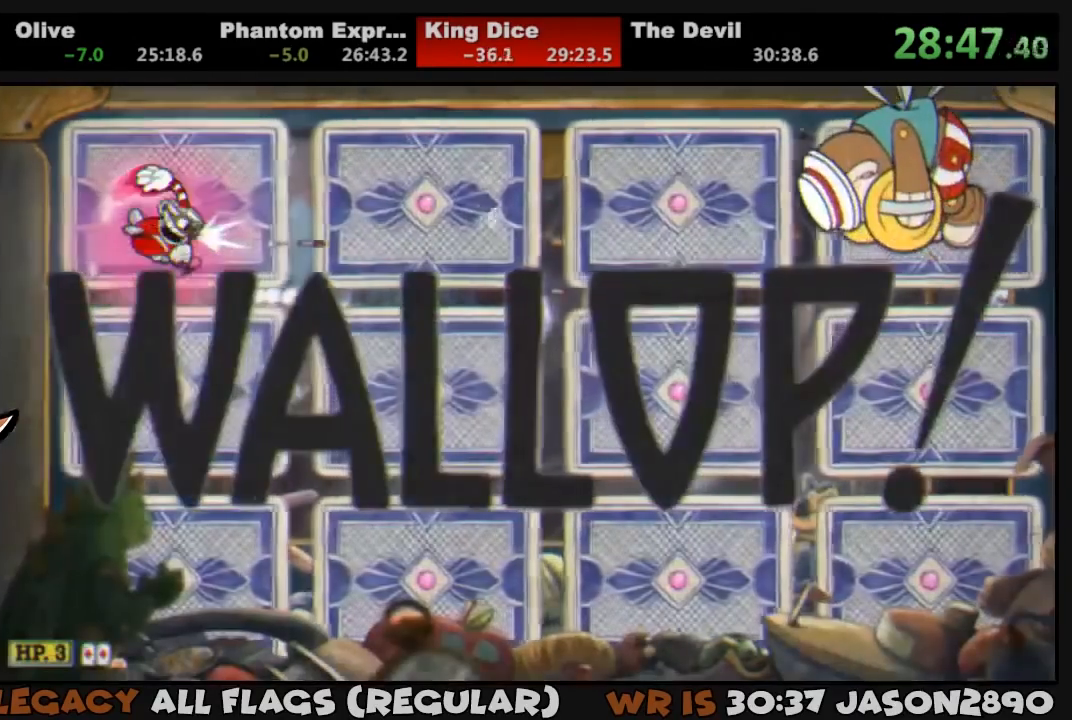
{"dt_ms": 1000, "buttons": ["L1"], "left_stick": "center", "right_stick": "center", "events": [[17, "CROSS", "up"], [250, "DPAD_UP", "up"], [350, "DPAD_UP", "down"], [550, "DPAD_UP", "up"], [683, "DPAD_RIGHT", "up"], [750, "DPAD_DOWN", "down"], [950, "DPAD_DOWN", "up"]]}
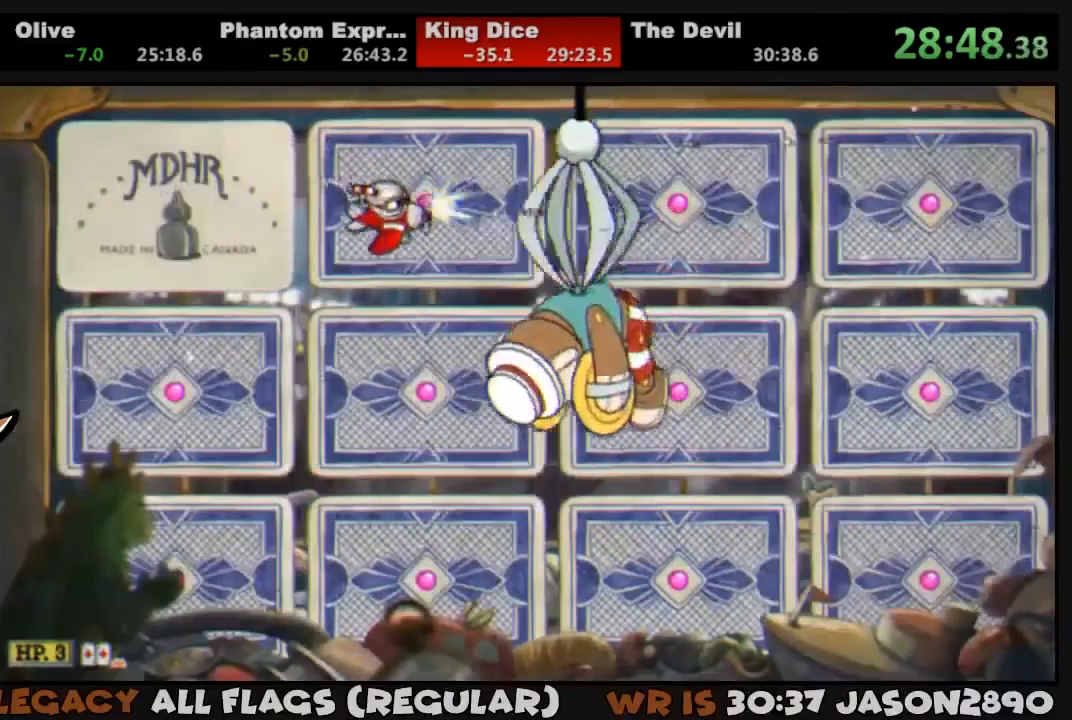
{"dt_ms": 500, "buttons": ["L1"], "left_stick": "center", "right_stick": "center", "events": [[117, "DPAD_RIGHT", "down"], [183, "DPAD_RIGHT", "up"]]}
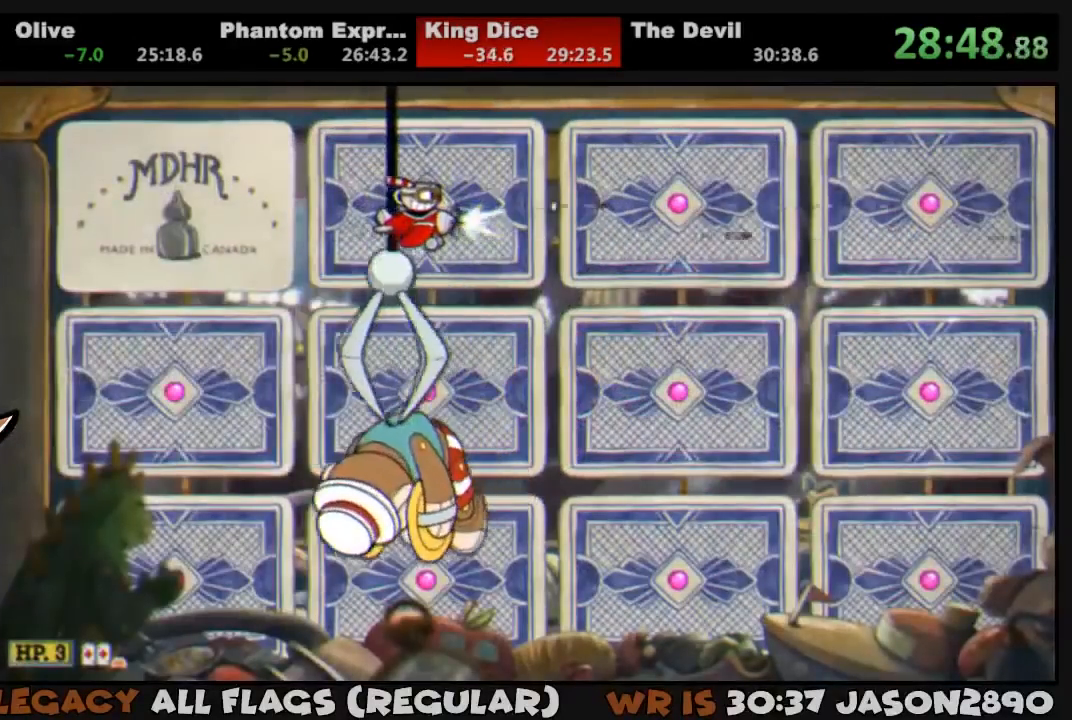
{"dt_ms": 500, "buttons": ["L1"], "left_stick": "center", "right_stick": "center", "events": []}
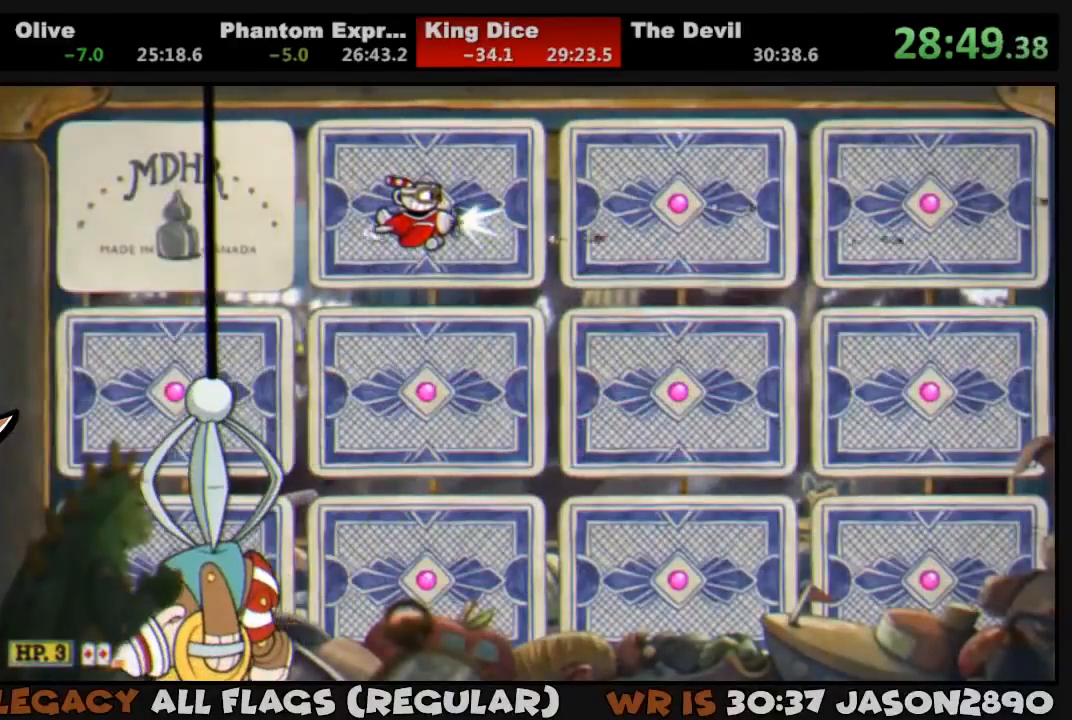
{"dt_ms": 500, "buttons": ["TRIANGLE", "L1", "R1", "DPAD_RIGHT"], "left_stick": "center", "right_stick": "center", "events": [[17, "CROSS", "down"], [50, "DPAD_RIGHT", "down"], [117, "CROSS", "up"], [350, "TRIANGLE", "down"], [417, "R1", "down"]]}
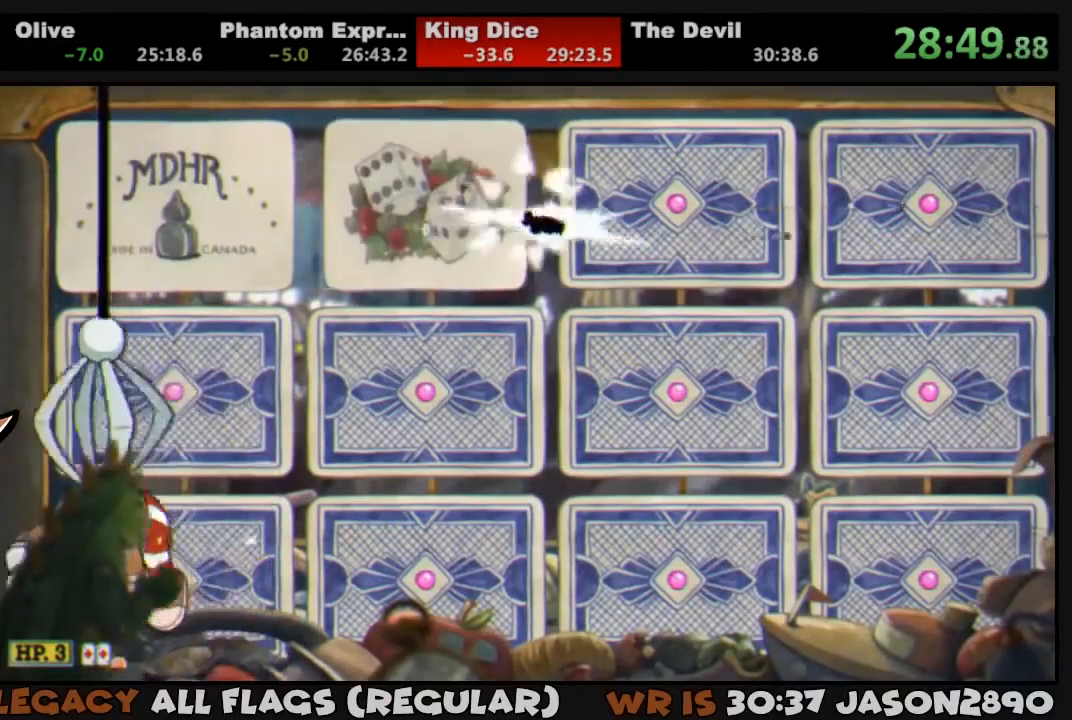
{"dt_ms": 500, "buttons": ["TRIANGLE", "L1", "R1", "DPAD_RIGHT"], "left_stick": "center", "right_stick": "center", "events": []}